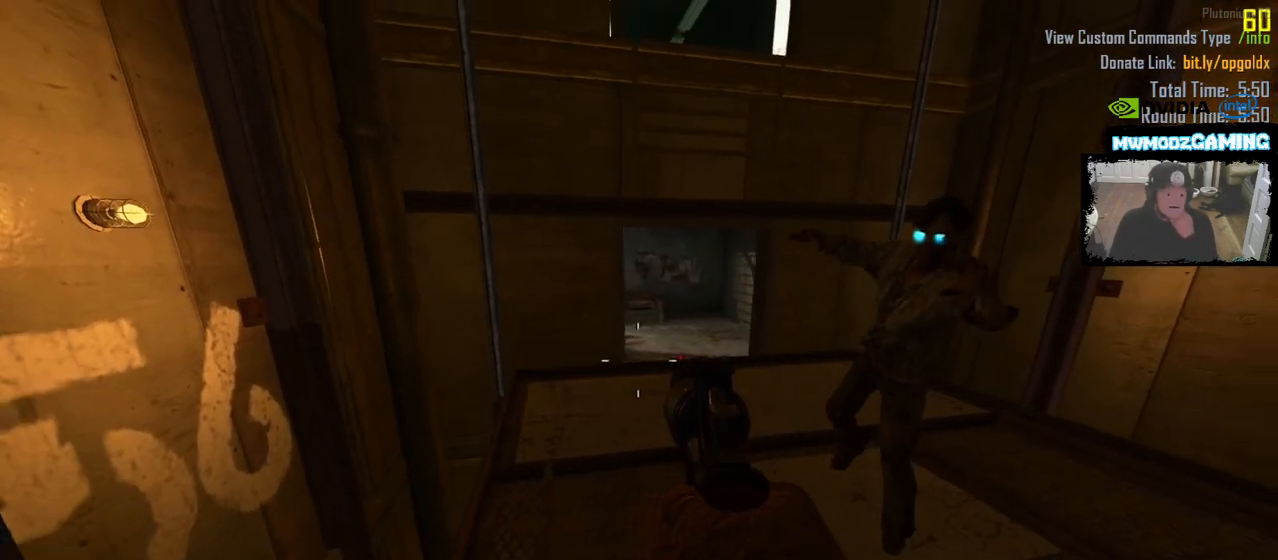
Gameplay with keyboard and mouse; each line is a JSON object with the keys and mouse buttons held at the frame after it. "events" lists presses ("down") and releases ("up") of ".", "/", "0", "1", "2", "9", "a", "alt_l", "alt_r", "b", "backslash", "backspace", "c", "caps_lock", "comma", "ctrl_l", "ctrl_r", "d", "e", "equals", "escape", "f", "f1", "f10", "f11", "f12", "f2", "f9", "g", "h", "i", "j", "k", "l", "lbracket", "m", "minus", "n", "o", "p", "q", "quote", "r", "rbracket", "return", "s", "semicolon", "shift_l", "shift_r", "super", "t", "tab", "tilde", "u", "v", "w", "x", "y", "z", "mouse_left", "mouse_wheel", "mouse_right", "mouse_mb4" and "mouse_mb5" between this image and that frame as [ms after this image, input, new state], when the widget could be followed in between. "mouse_left", "mouse_wheel", "mouse_right", "mouse_mb4", "mouse_mb5" = the "left", "wheel", "right", "mb4", "mb5" buttons of the "mouse" list. No other keys are recorded. "wheel" means that the mouse wheel is clicked or scrolled. Not read: 3 4 5 6 7 8 f3 f4 f5 f6 f7 f8 mouse_move.
{"keys": ["d"], "mouse": [], "events": []}
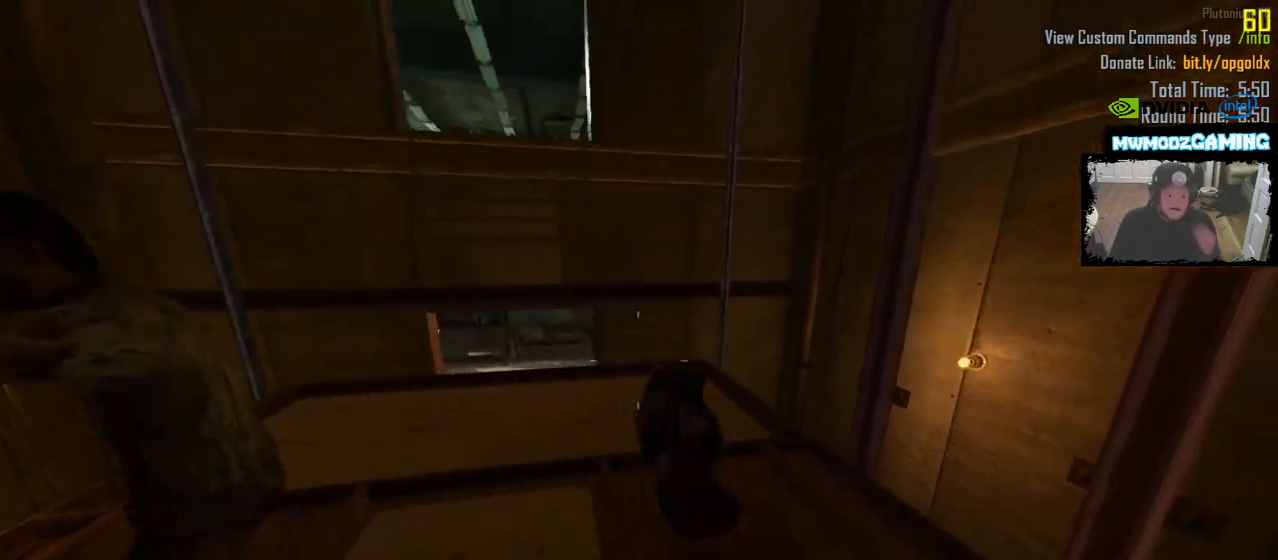
{"keys": [], "mouse": [], "events": [[367, "d", "up"]]}
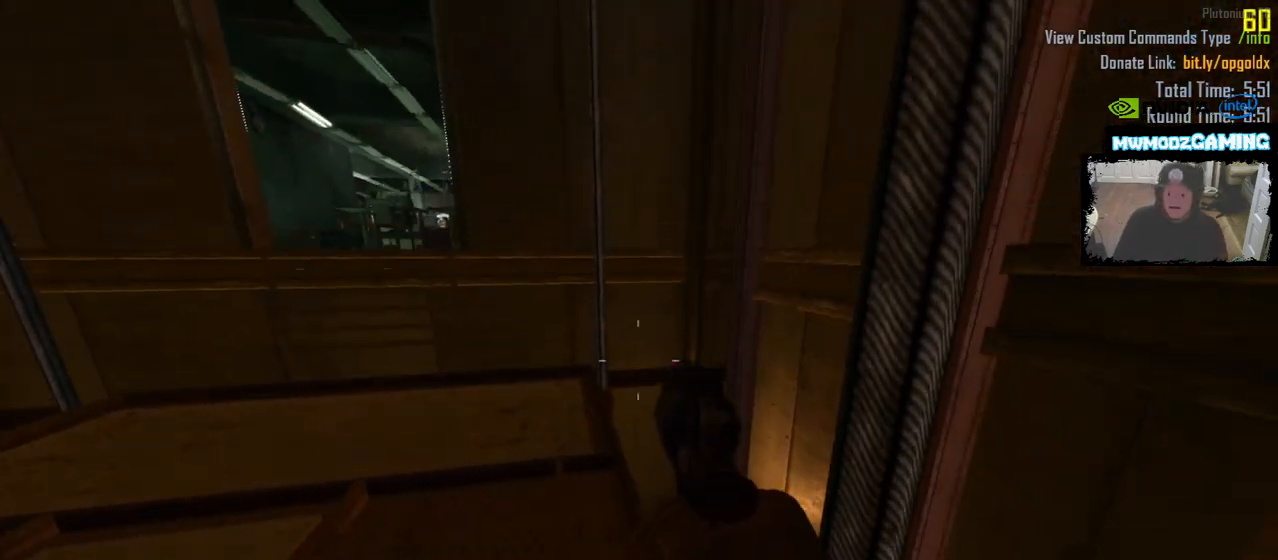
{"keys": ["d"], "mouse": [], "events": [[83, "mouse_right", "down"], [117, "mouse_right", "up"], [283, "d", "down"]]}
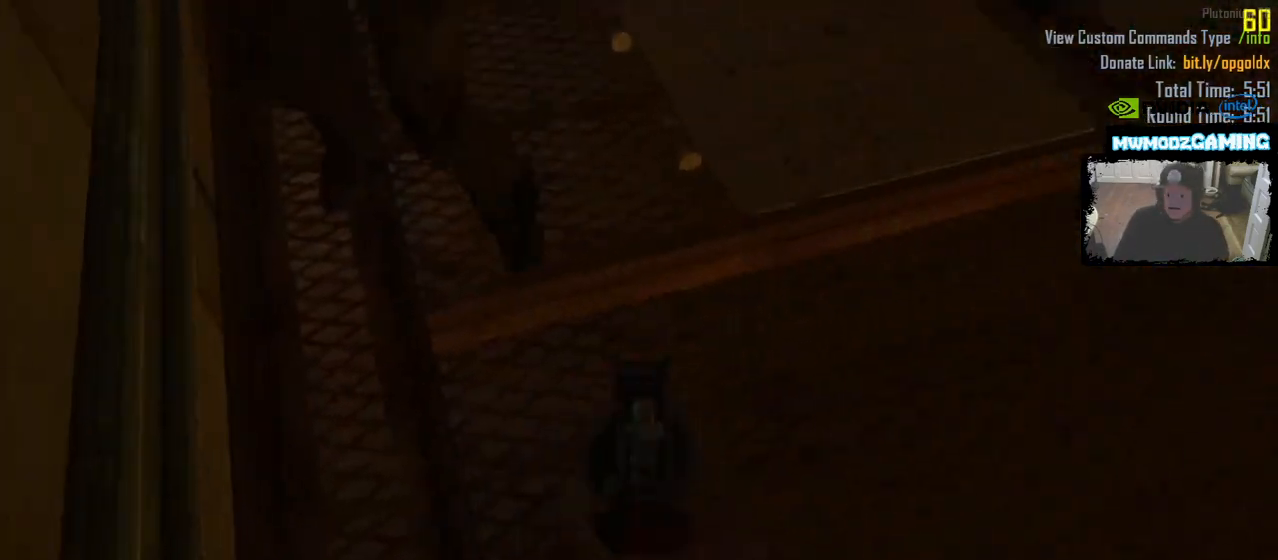
{"keys": ["d"], "mouse": [], "events": [[333, "mouse_right", "down"], [400, "mouse_right", "up"]]}
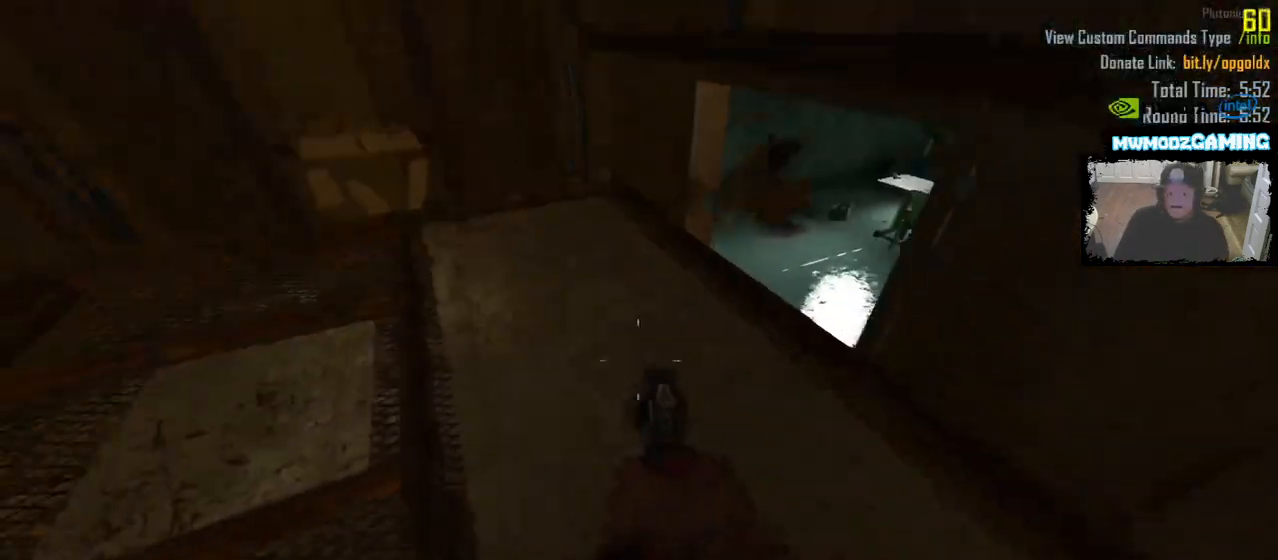
{"keys": [], "mouse": []}